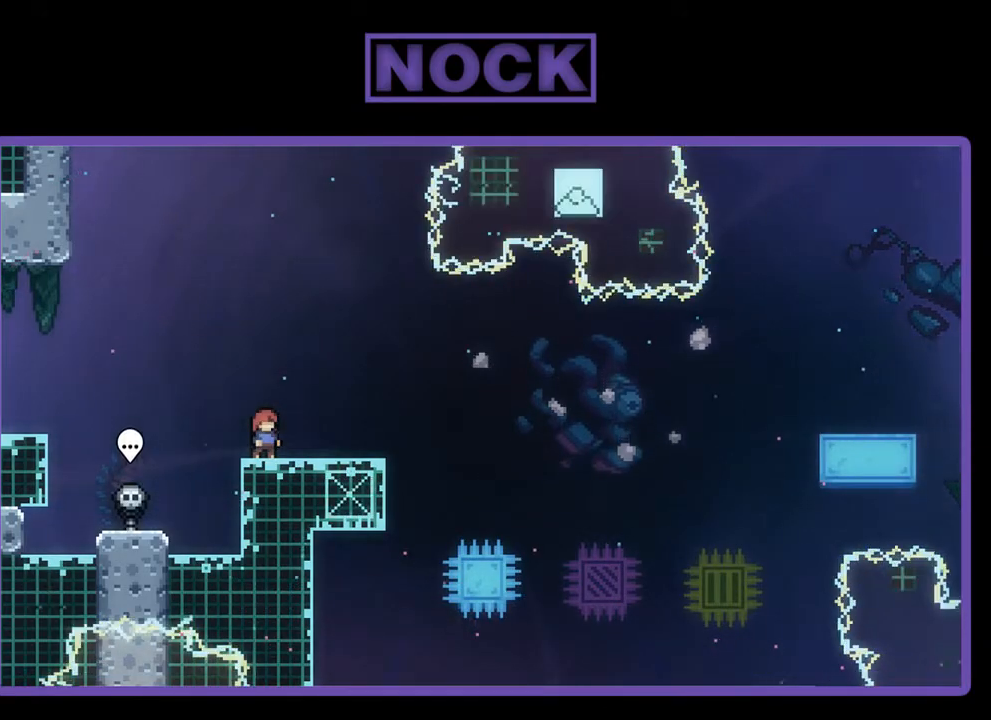
Gameplay with a controller (PlayStation layout); each line is a JSON object with the inputs held at the frame after it. "events" lists button and stick changes between this image and that frame as [ms after this image, input, new state], when the widget could be followed in between. Not read: right_stick.
{"buttons": [], "left_stick": "center", "events": [[417, "DPAD_RIGHT", "down"], [483, "DPAD_RIGHT", "up"]]}
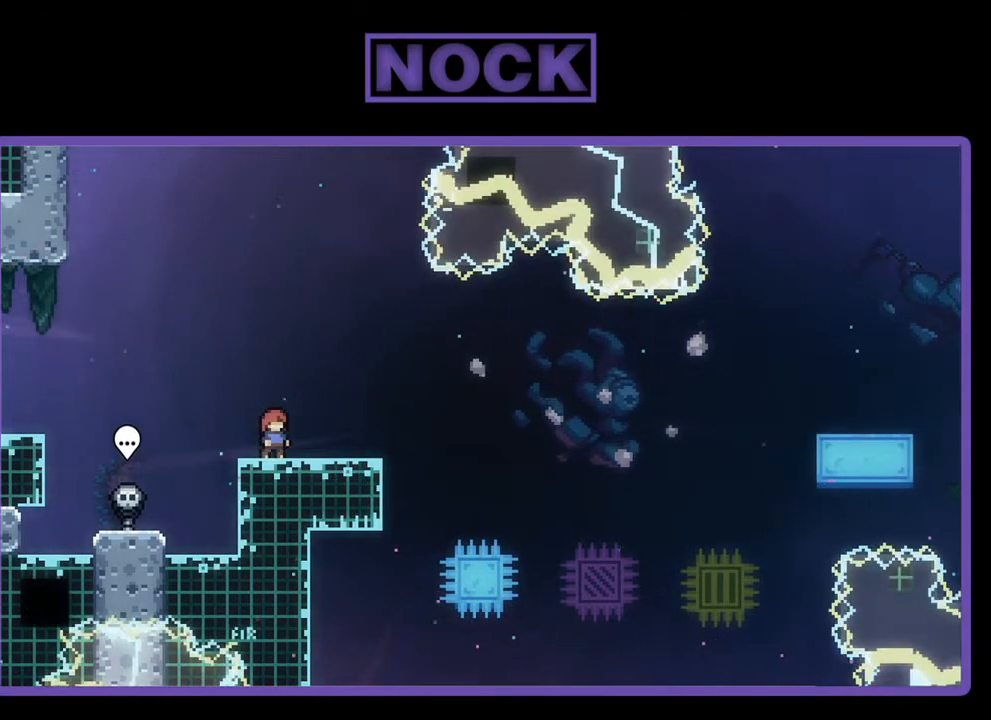
{"buttons": [], "left_stick": "center", "events": []}
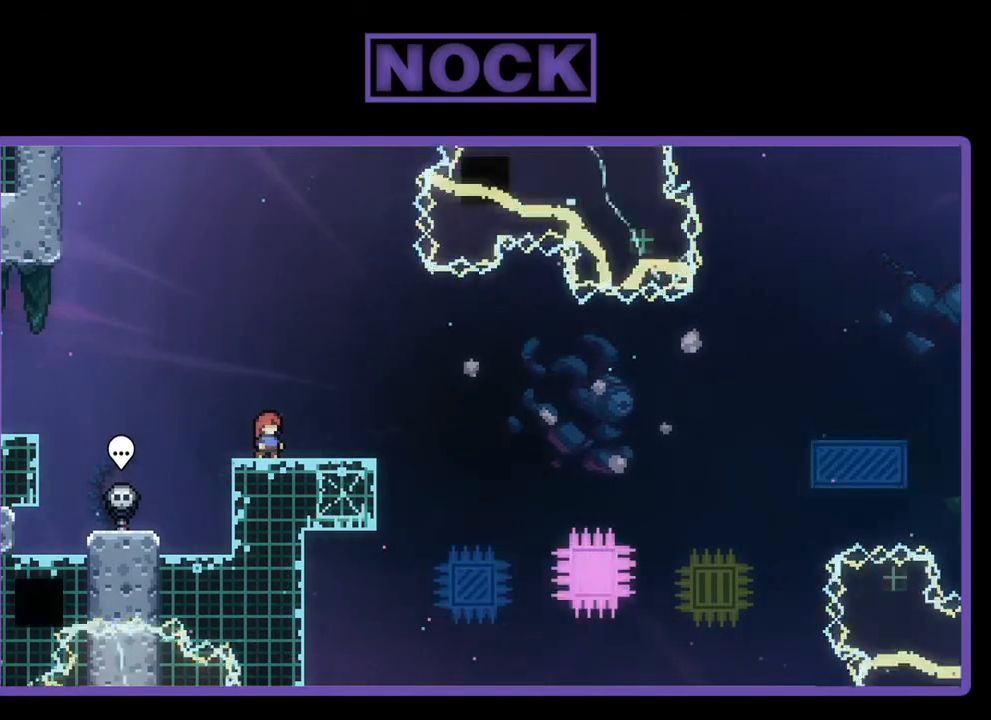
{"buttons": [], "left_stick": "center", "events": []}
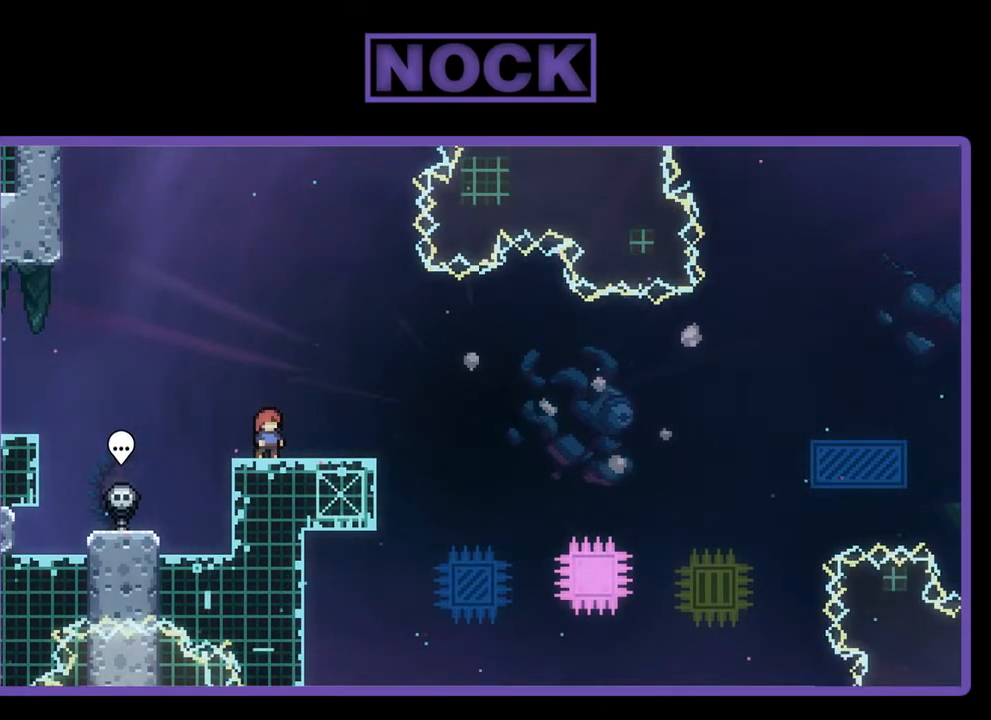
{"buttons": [], "left_stick": "center", "events": []}
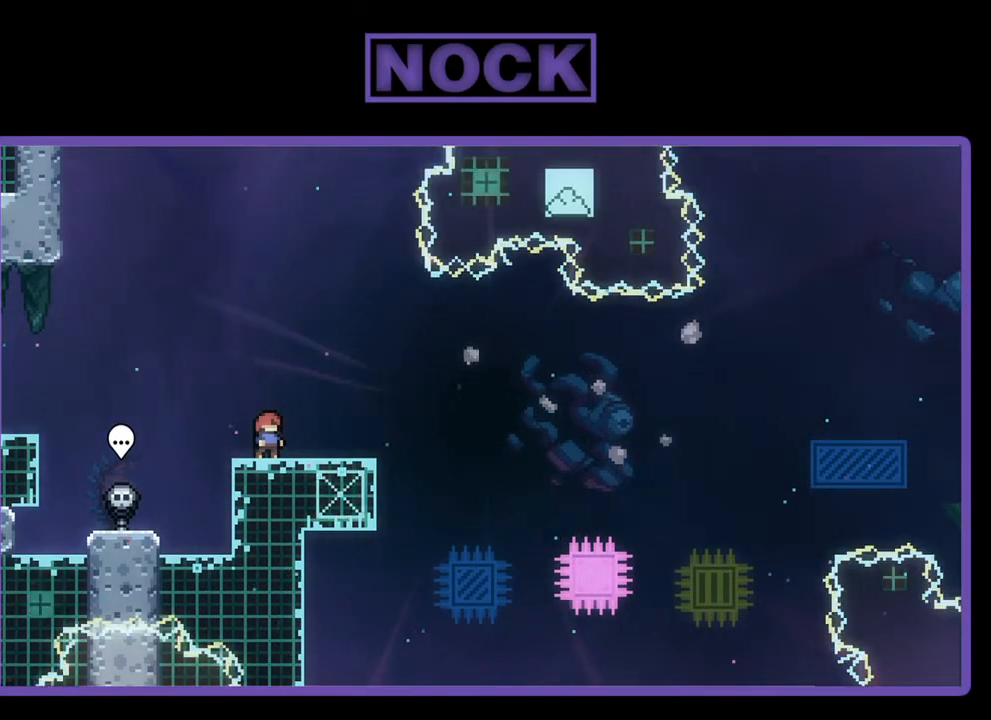
{"buttons": [], "left_stick": "center", "events": []}
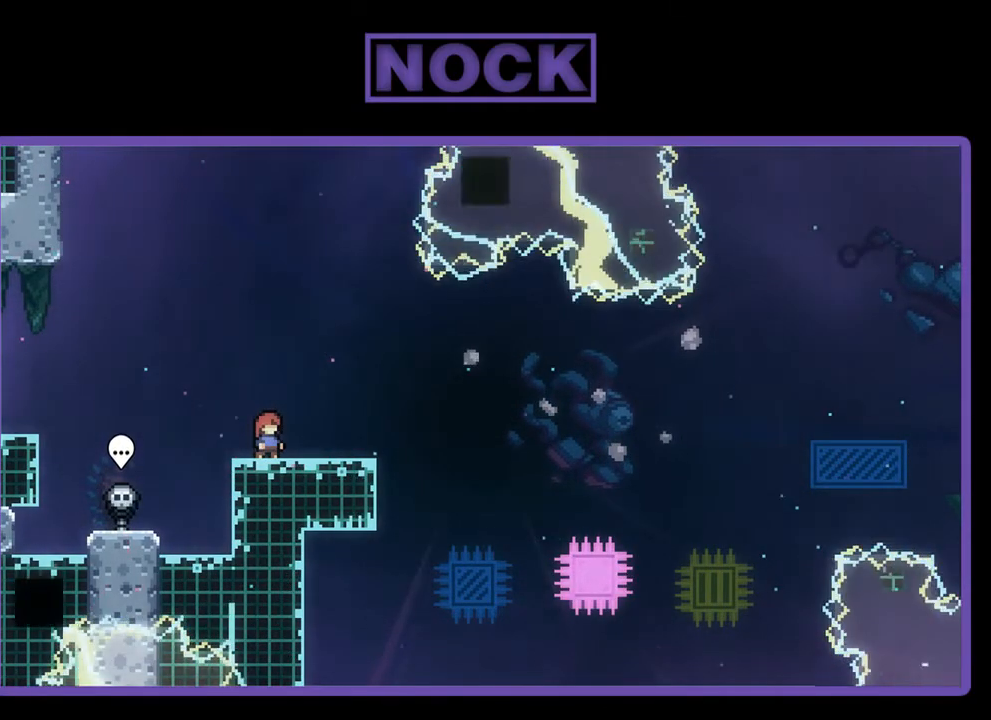
{"buttons": [], "left_stick": "center", "events": []}
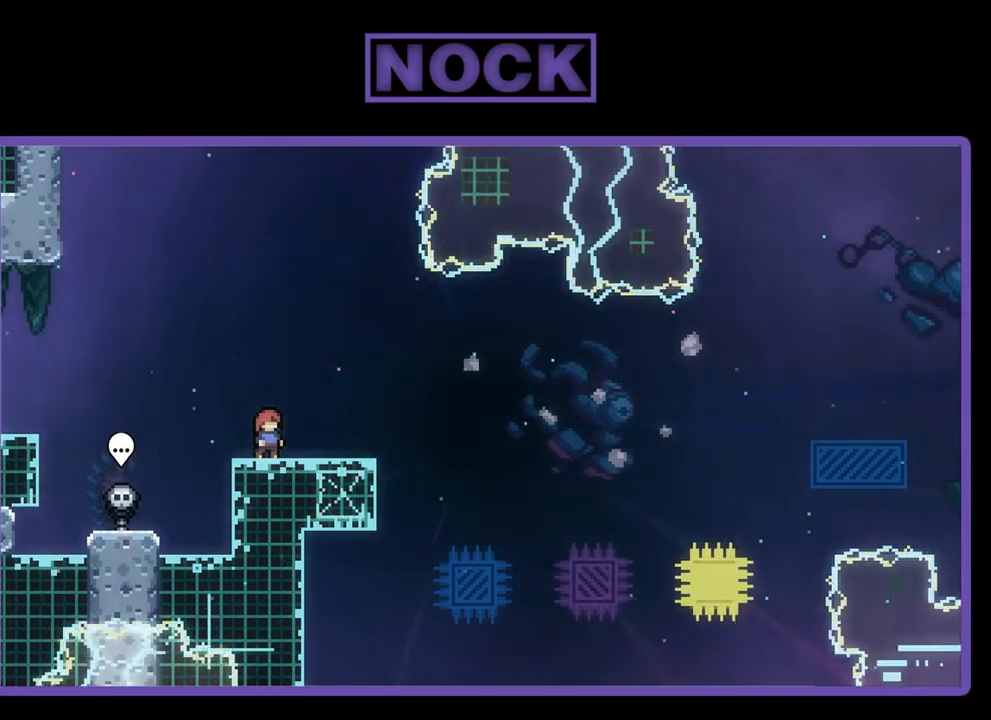
{"buttons": [], "left_stick": "center", "events": []}
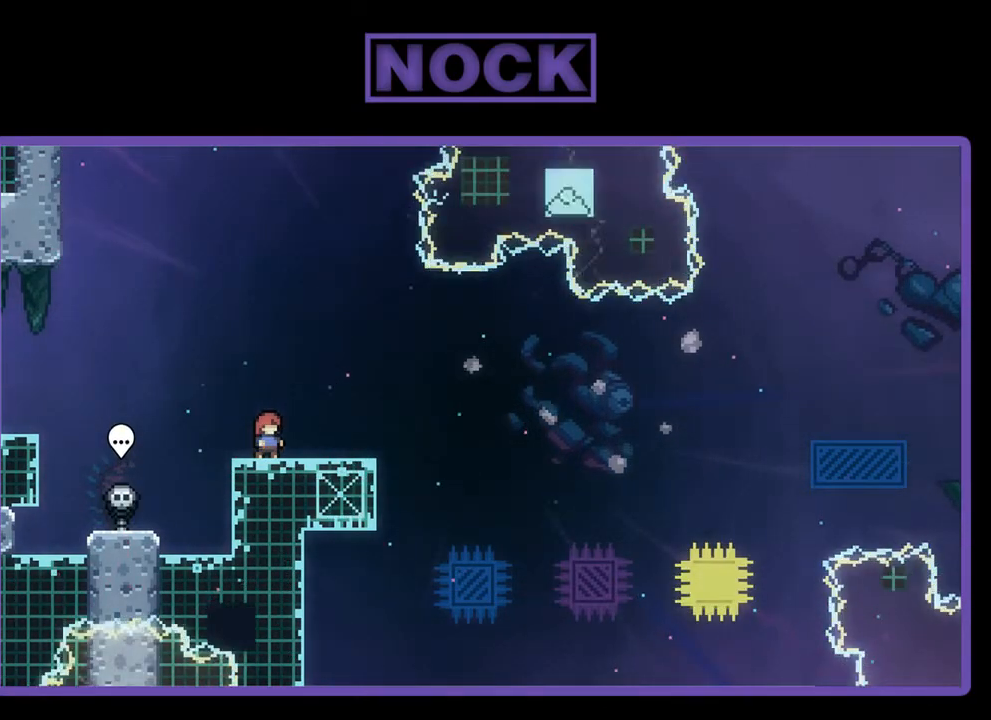
{"buttons": [], "left_stick": "center", "events": []}
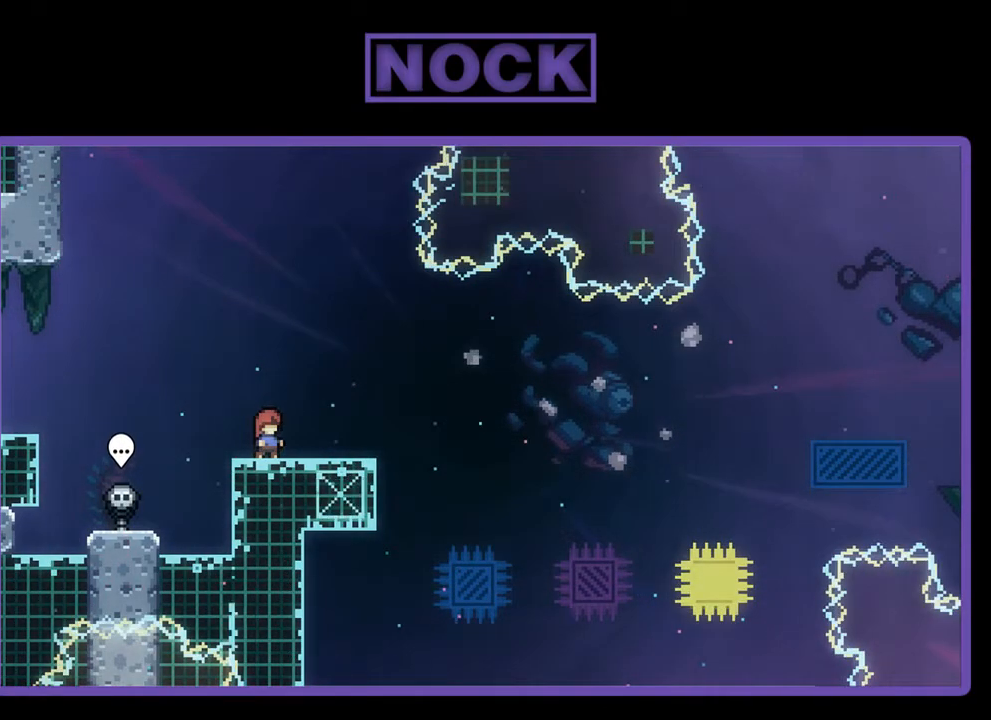
{"buttons": [], "left_stick": "center", "events": []}
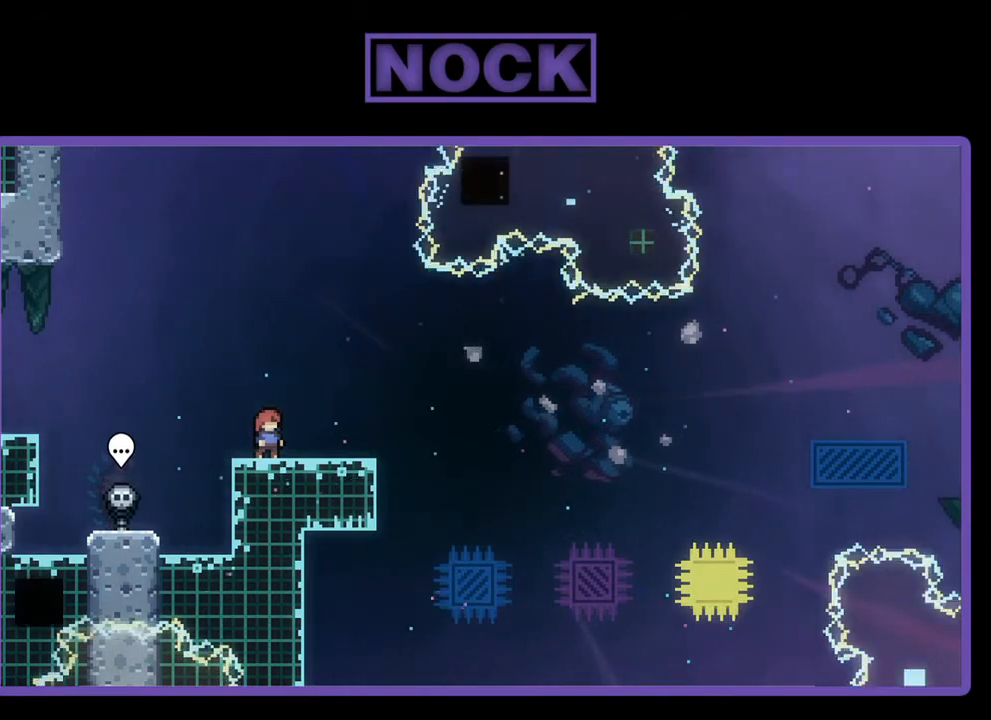
{"buttons": [], "left_stick": "center", "events": []}
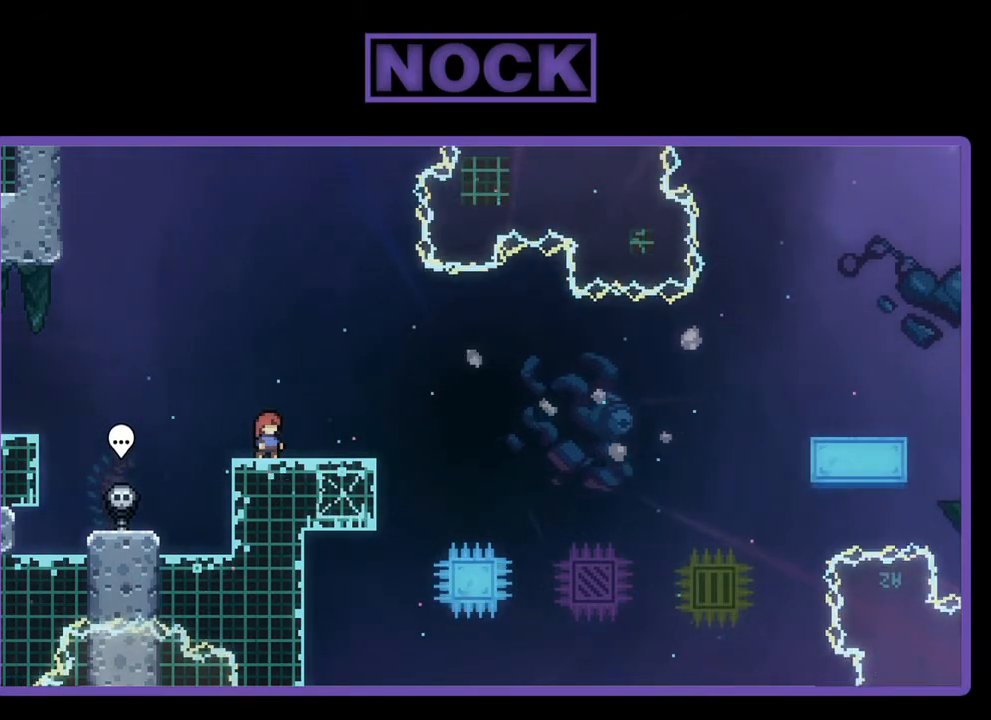
{"buttons": ["DPAD_RIGHT"], "left_stick": "center", "events": [[450, "DPAD_RIGHT", "down"]]}
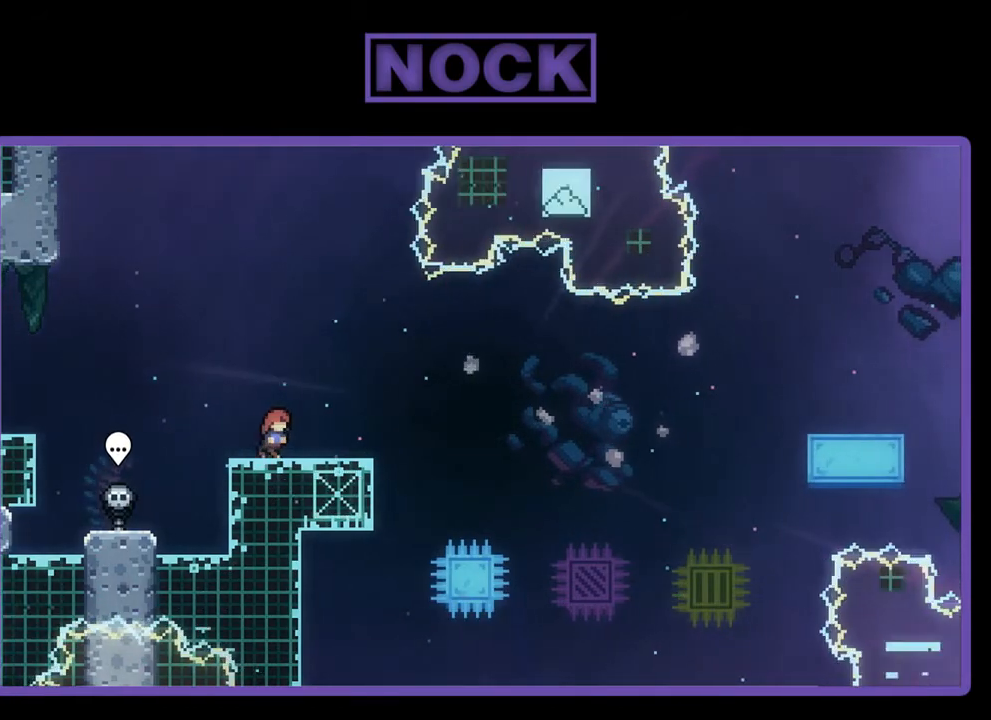
{"buttons": [], "left_stick": "center", "events": [[50, "DPAD_RIGHT", "up"]]}
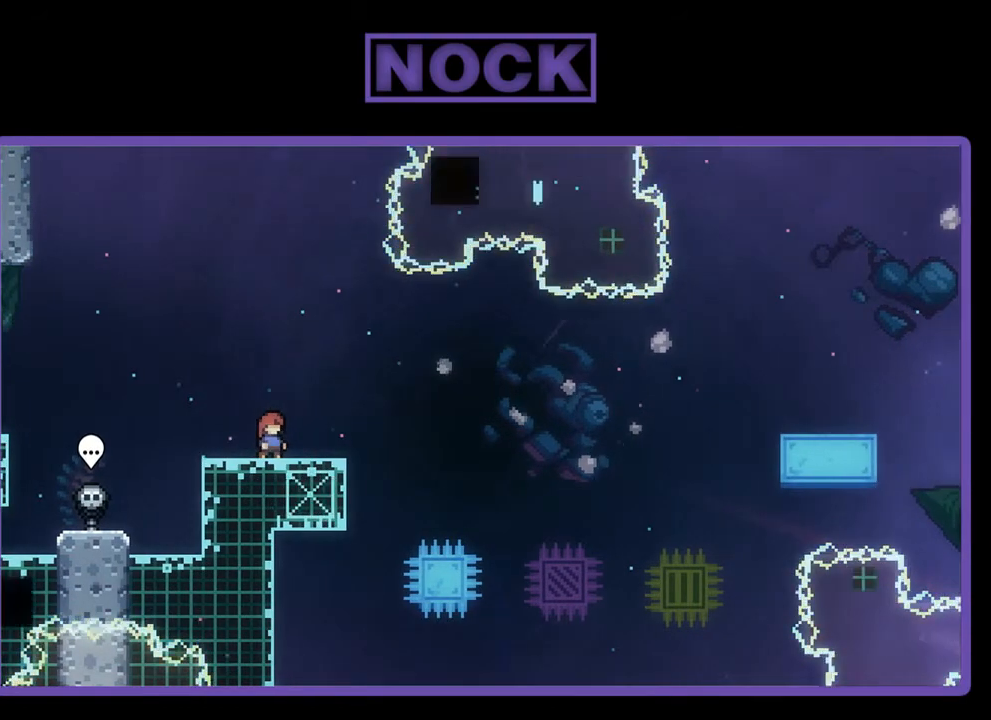
{"buttons": [], "left_stick": "center", "events": []}
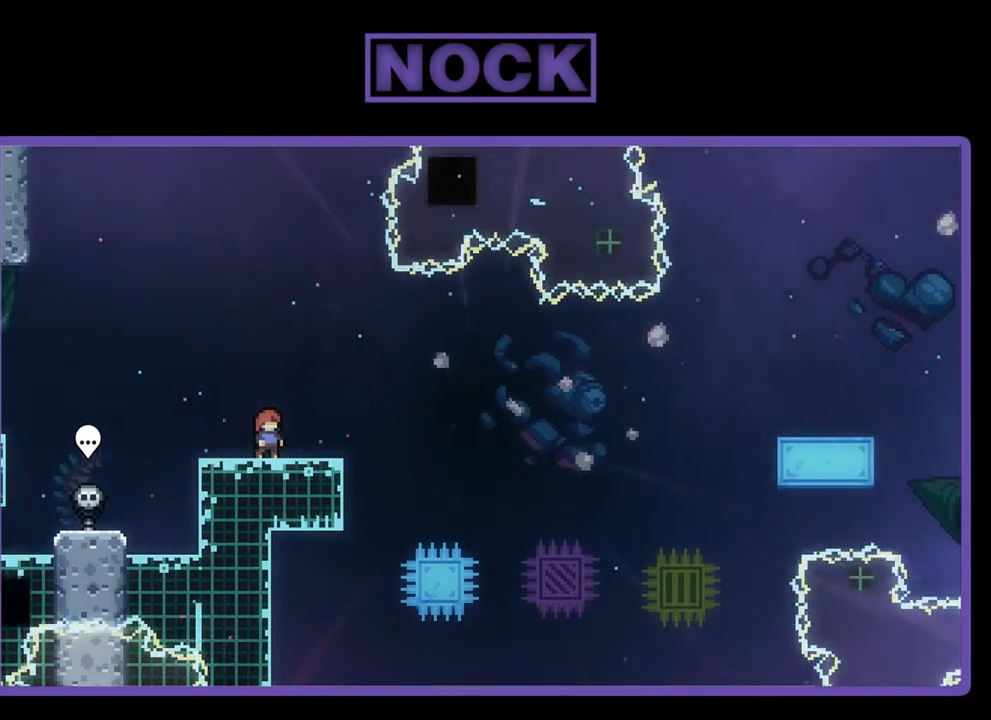
{"buttons": [], "left_stick": "center", "events": []}
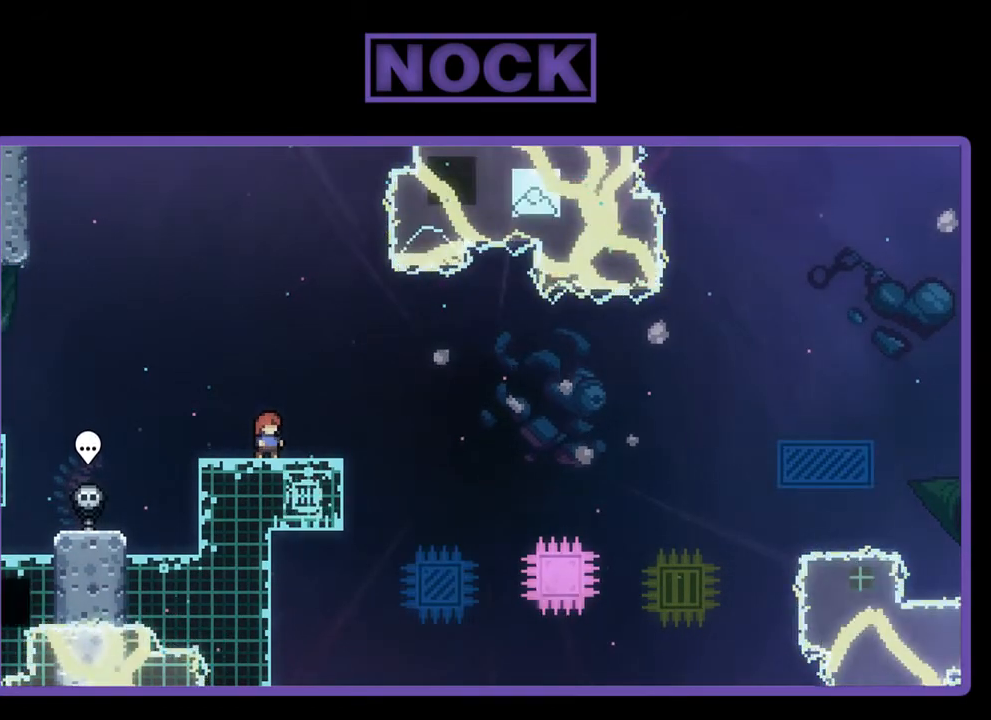
{"buttons": [], "left_stick": "center", "events": []}
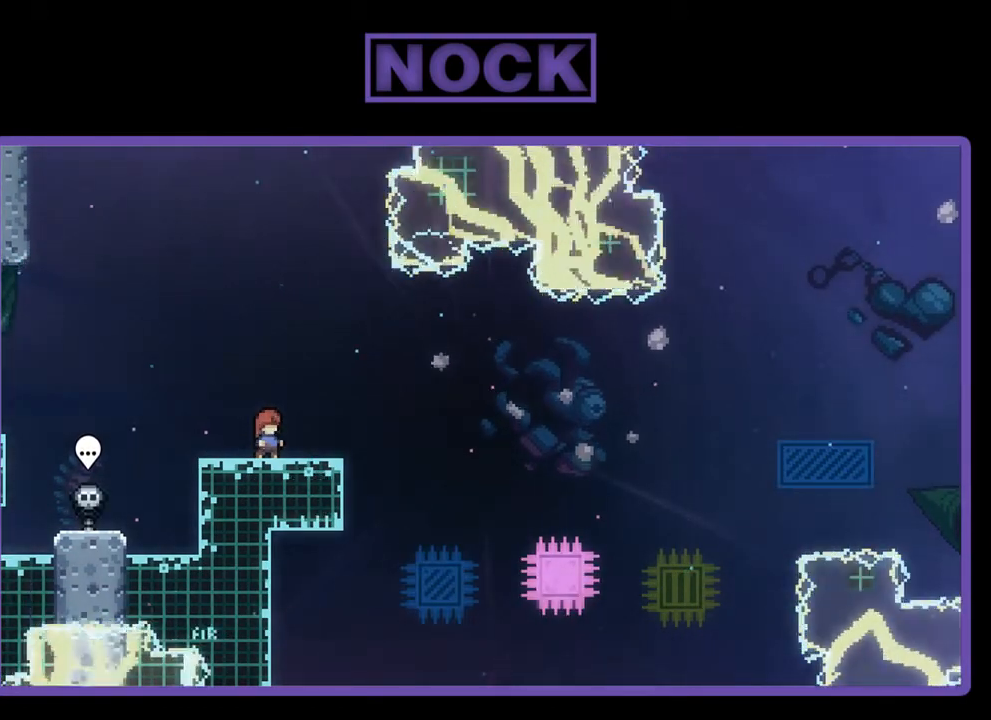
{"buttons": [], "left_stick": "center", "events": [[117, "DPAD_LEFT", "down"], [217, "DPAD_LEFT", "up"], [350, "DPAD_RIGHT", "down"], [417, "DPAD_RIGHT", "up"]]}
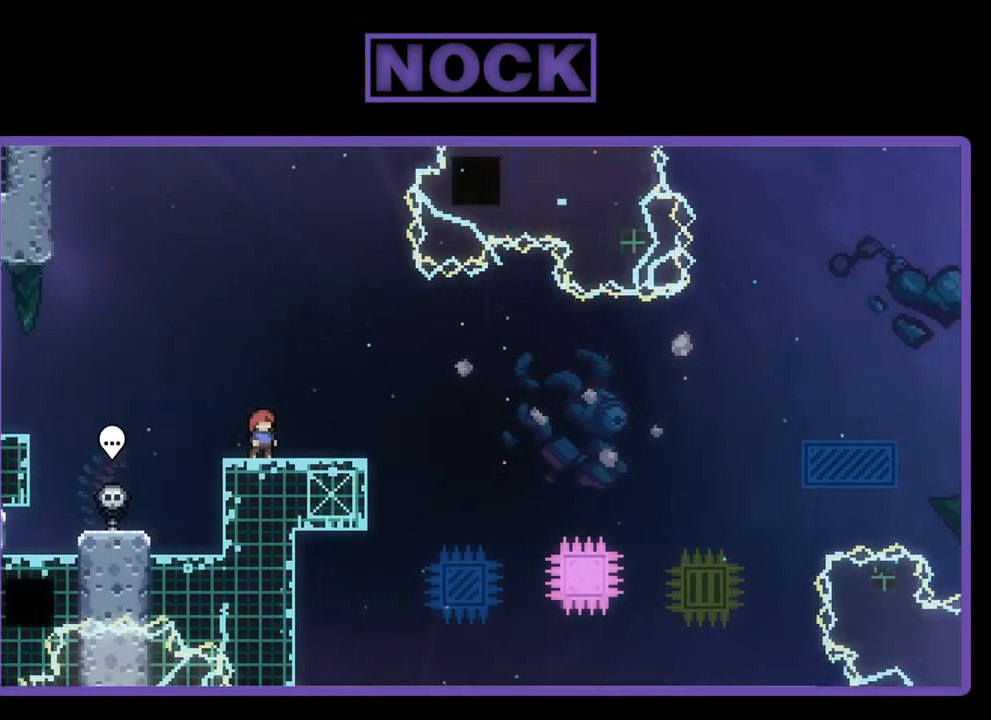
{"buttons": [], "left_stick": "center", "events": [[283, "R2", "down"], [383, "DPAD_RIGHT", "down"], [450, "DPAD_RIGHT", "up"], [483, "R2", "up"]]}
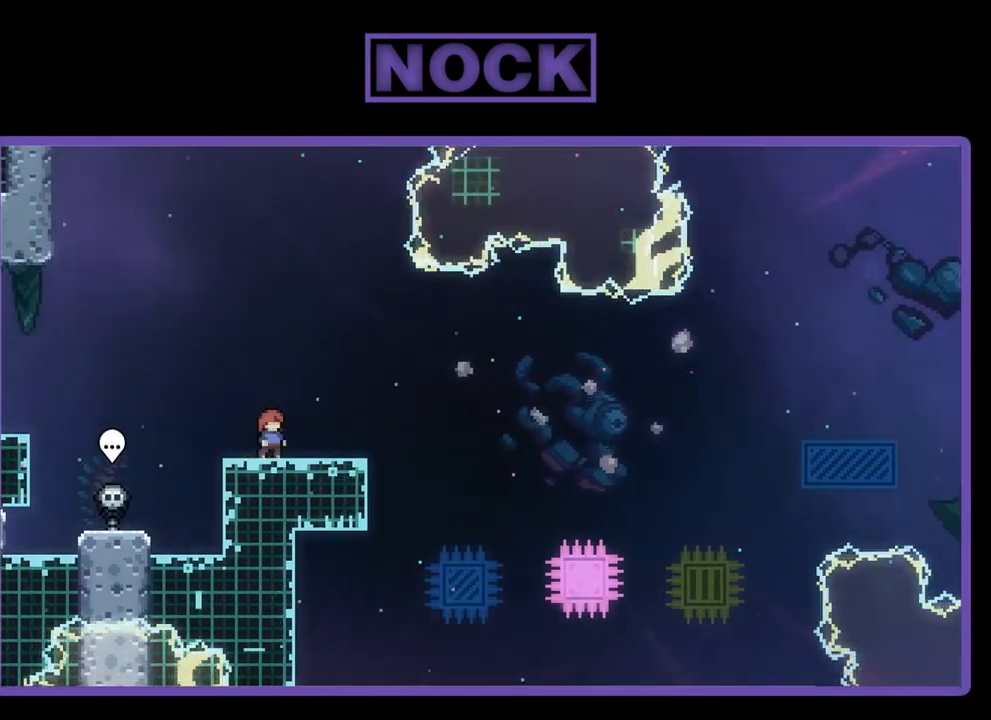
{"buttons": ["R2"], "left_stick": "center", "events": [[250, "R2", "down"]]}
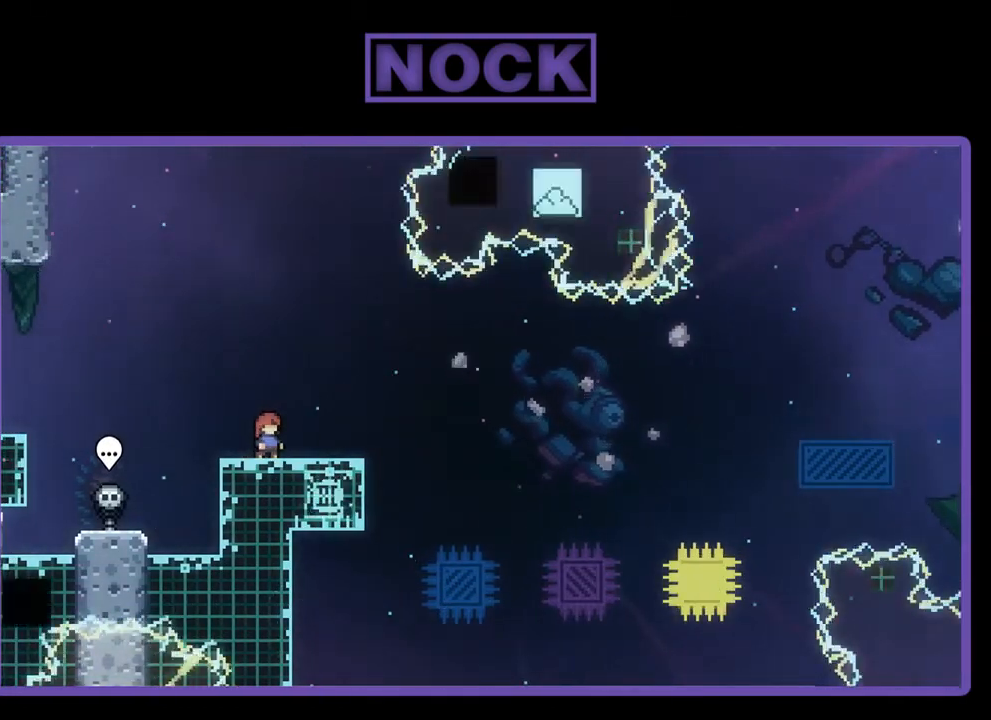
{"buttons": ["R2"], "left_stick": "center", "events": []}
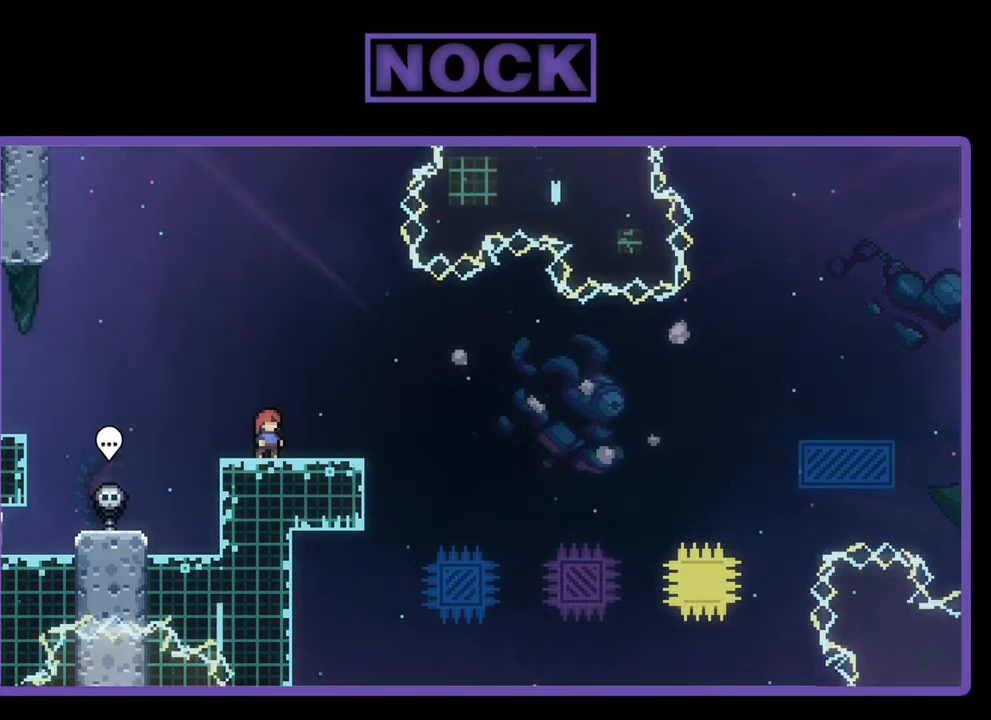
{"buttons": ["R2"], "left_stick": "center", "events": [[50, "CROSS", "down"], [350, "CROSS", "up"]]}
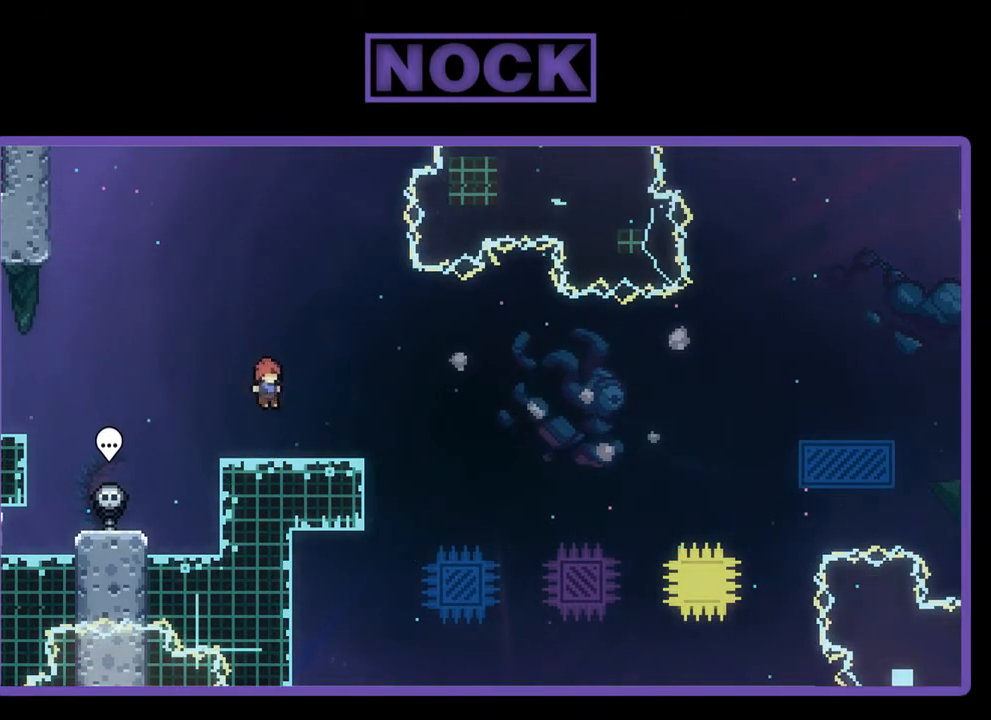
{"buttons": ["CROSS", "R2", "DPAD_RIGHT"], "left_stick": "center", "events": [[17, "CIRCLE", "down"], [17, "DPAD_DOWN", "down"], [50, "DPAD_RIGHT", "down"], [150, "CIRCLE", "up"], [250, "CROSS", "down"], [450, "DPAD_DOWN", "up"]]}
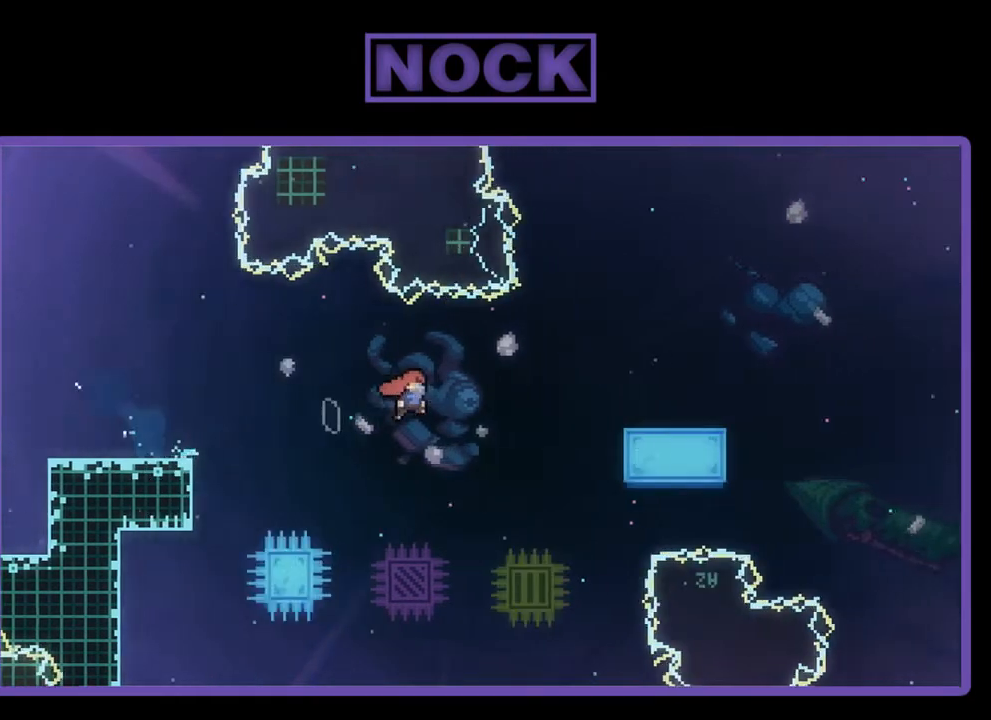
{"buttons": ["R2", "DPAD_UP", "DPAD_RIGHT"], "left_stick": "center", "events": [[350, "DPAD_UP", "down"], [450, "CROSS", "up"]]}
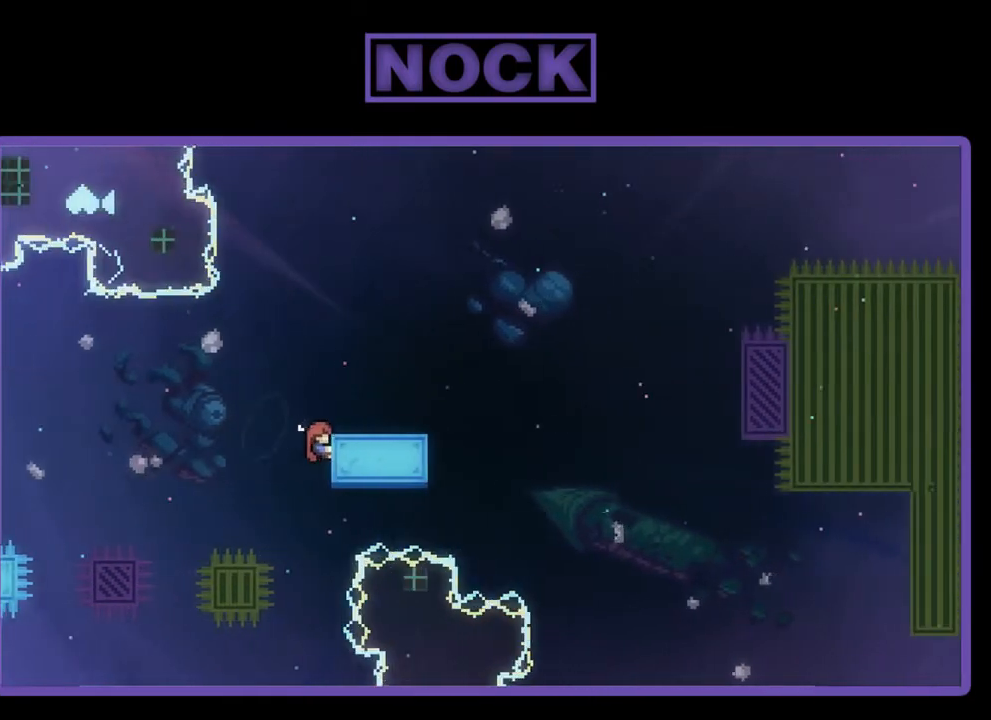
{"buttons": ["R2"], "left_stick": "center", "events": [[50, "CROSS", "down"], [150, "DPAD_RIGHT", "up"], [217, "DPAD_UP", "up"], [250, "CROSS", "up"]]}
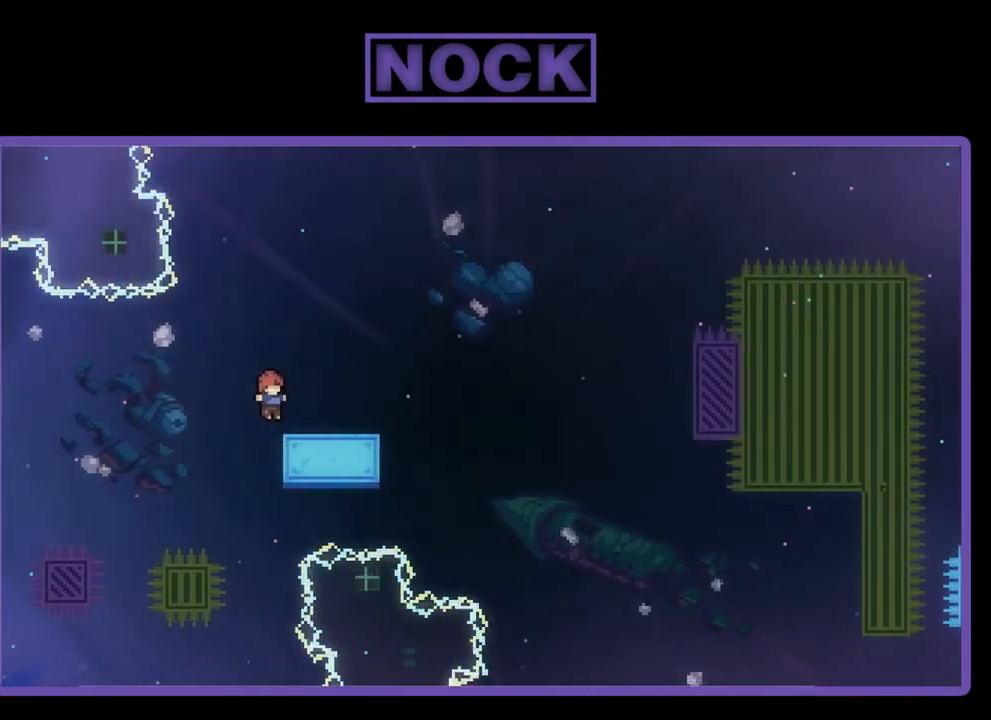
{"buttons": ["R2", "DPAD_DOWN", "DPAD_RIGHT"], "left_stick": "center", "events": [[50, "CROSS", "down"], [350, "CROSS", "up"], [450, "DPAD_DOWN", "down"], [450, "DPAD_RIGHT", "down"]]}
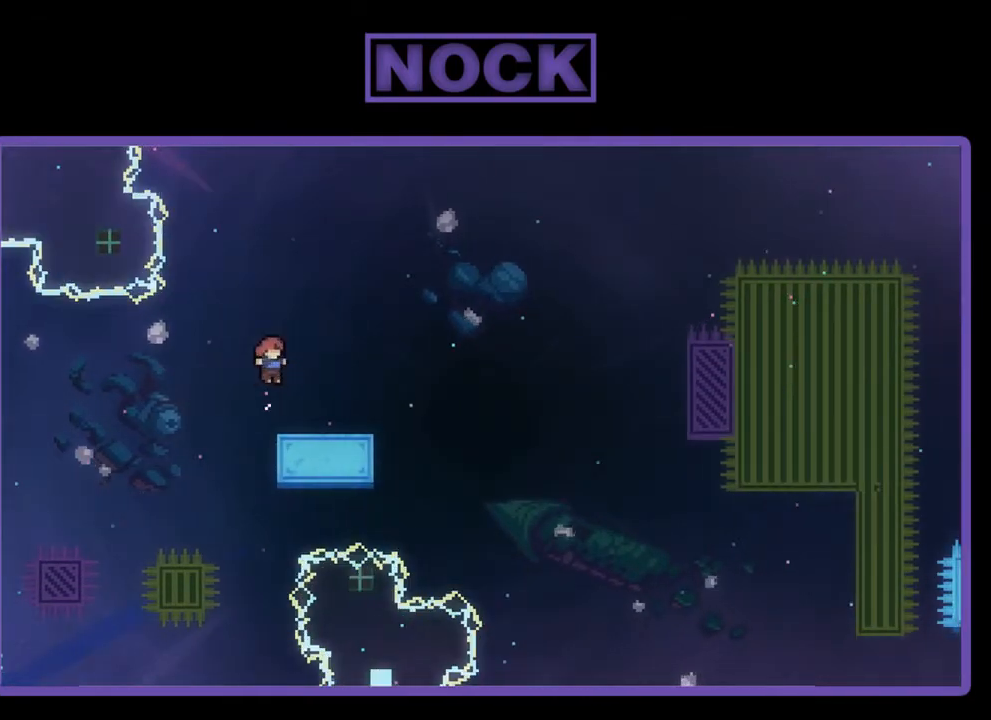
{"buttons": ["CROSS", "R2", "DPAD_RIGHT"], "left_stick": "center", "events": [[17, "CIRCLE", "down"], [117, "CIRCLE", "up"], [183, "CROSS", "down"], [350, "DPAD_DOWN", "up"]]}
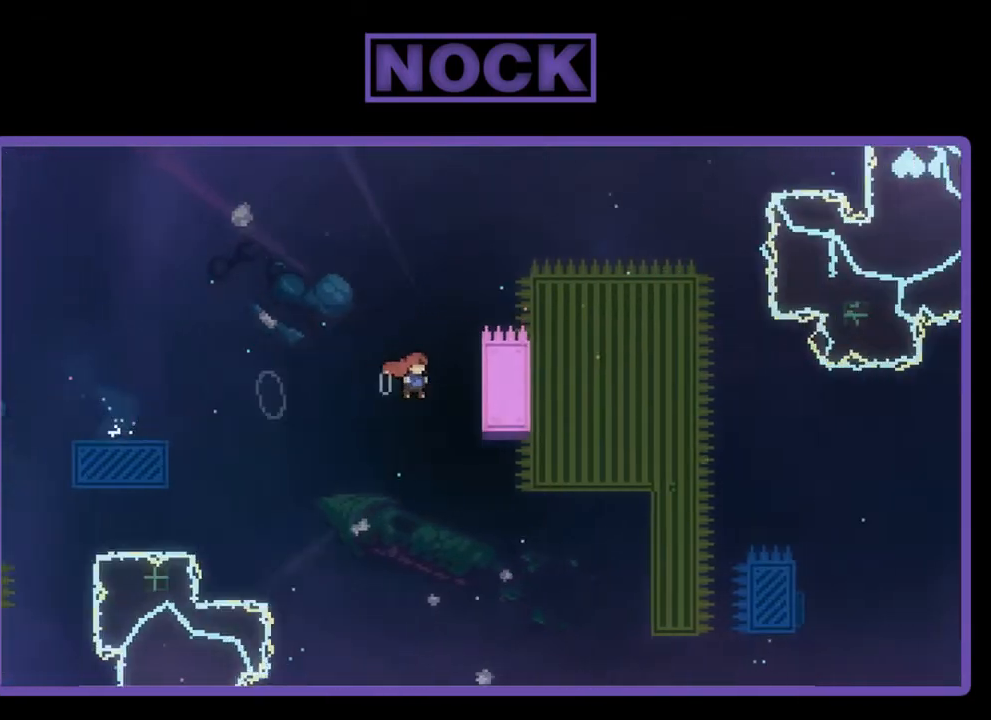
{"buttons": ["R2", "DPAD_UP"], "left_stick": "center", "events": [[117, "DPAD_UP", "down"], [183, "CROSS", "up"], [450, "DPAD_RIGHT", "up"]]}
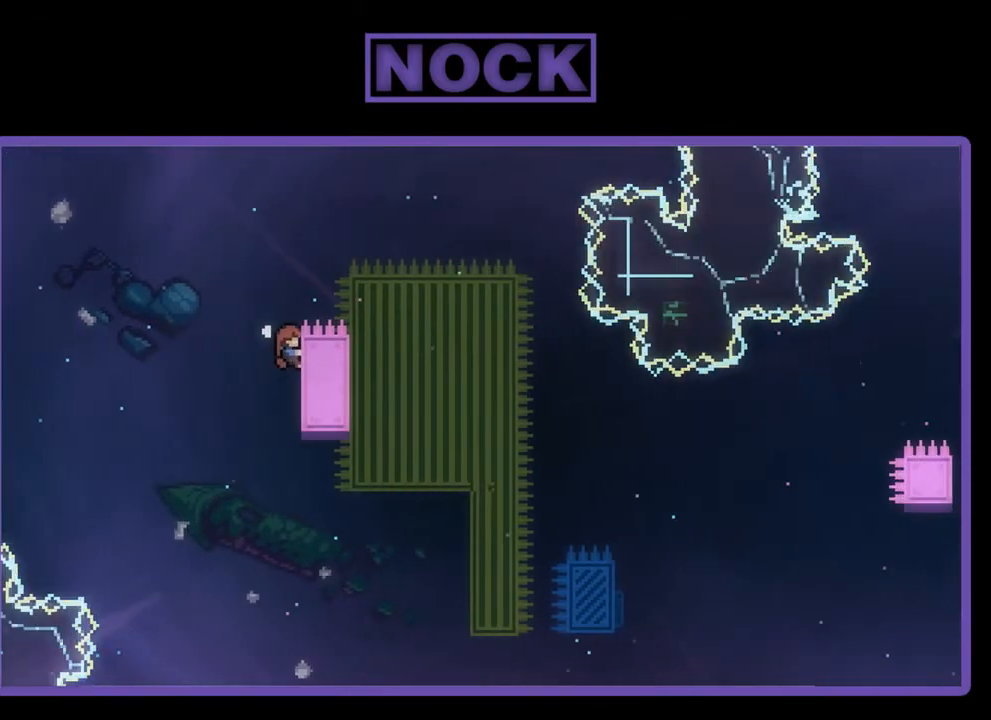
{"buttons": ["CROSS", "R2", "DPAD_RIGHT"], "left_stick": "center", "events": [[50, "DPAD_UP", "up"], [317, "DPAD_RIGHT", "down"], [450, "CROSS", "down"]]}
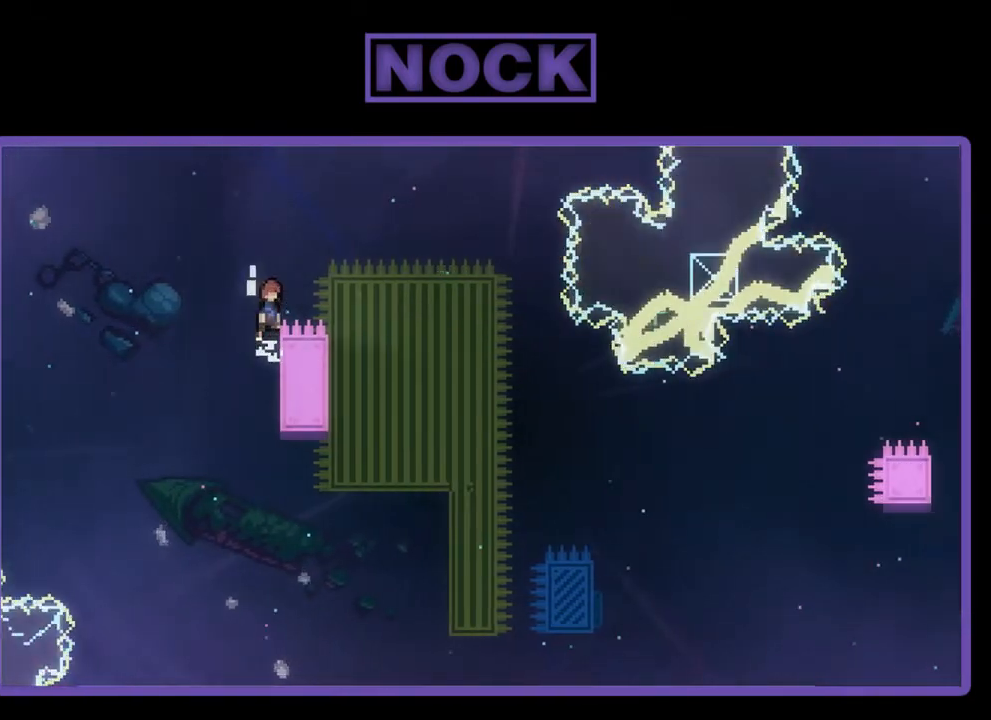
{"buttons": ["R2", "DPAD_RIGHT"], "left_stick": "center", "events": [[183, "CROSS", "up"]]}
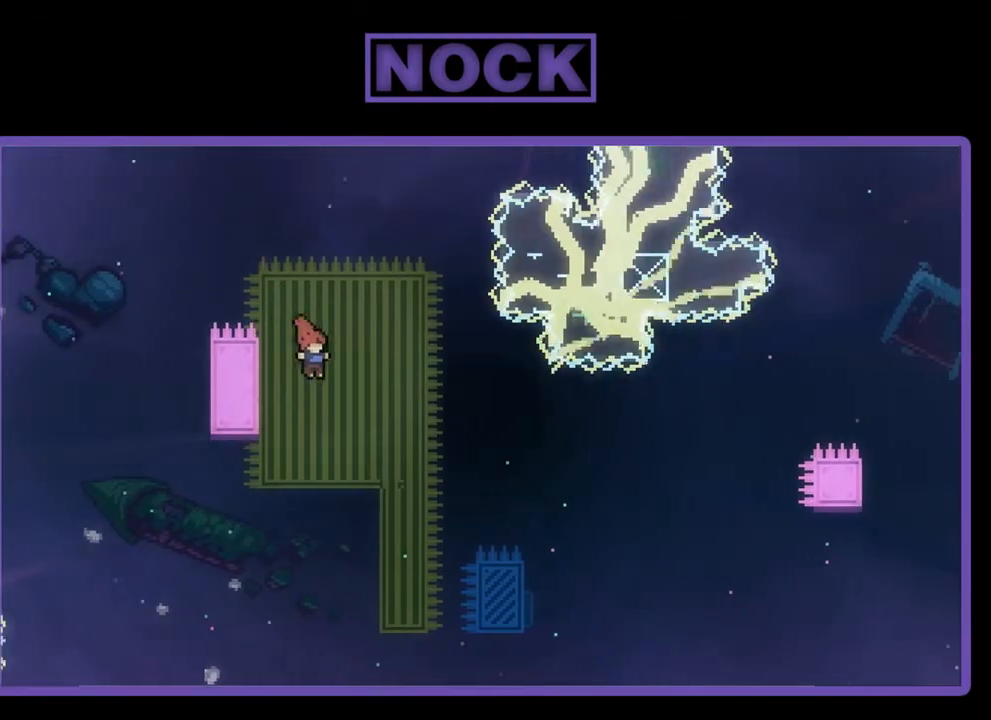
{"buttons": ["R2", "DPAD_RIGHT"], "left_stick": "center", "events": [[17, "DPAD_RIGHT", "up"], [250, "DPAD_RIGHT", "down"]]}
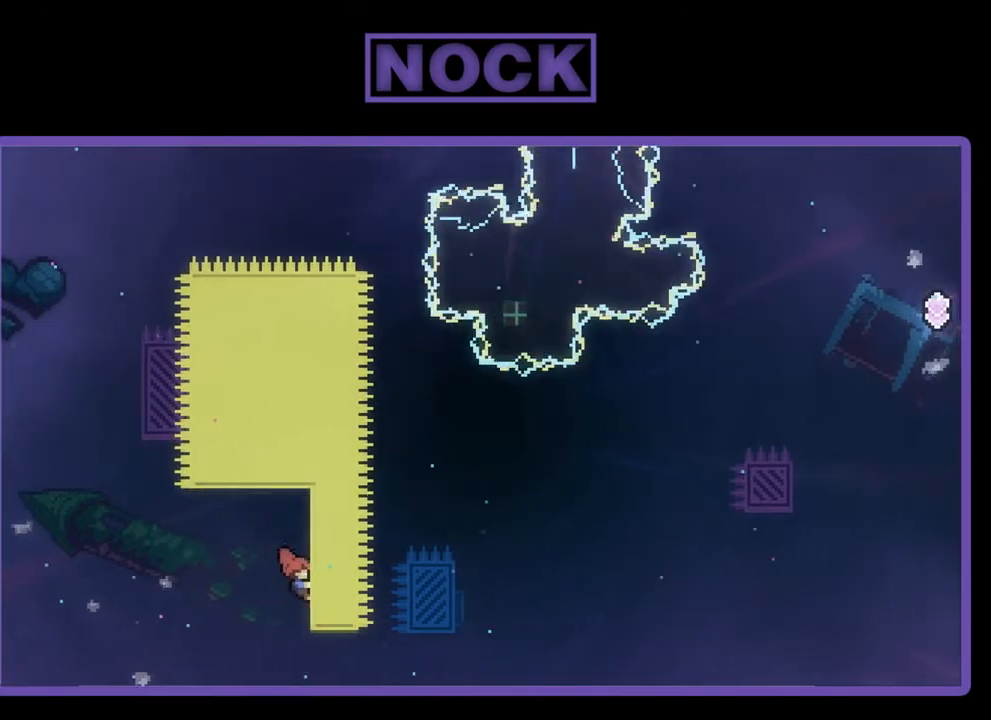
{"buttons": ["R2"], "left_stick": "center", "events": [[83, "DPAD_UP", "down"], [117, "DPAD_UP", "up"], [150, "DPAD_RIGHT", "up"], [350, "DPAD_DOWN", "down"], [417, "DPAD_DOWN", "up"]]}
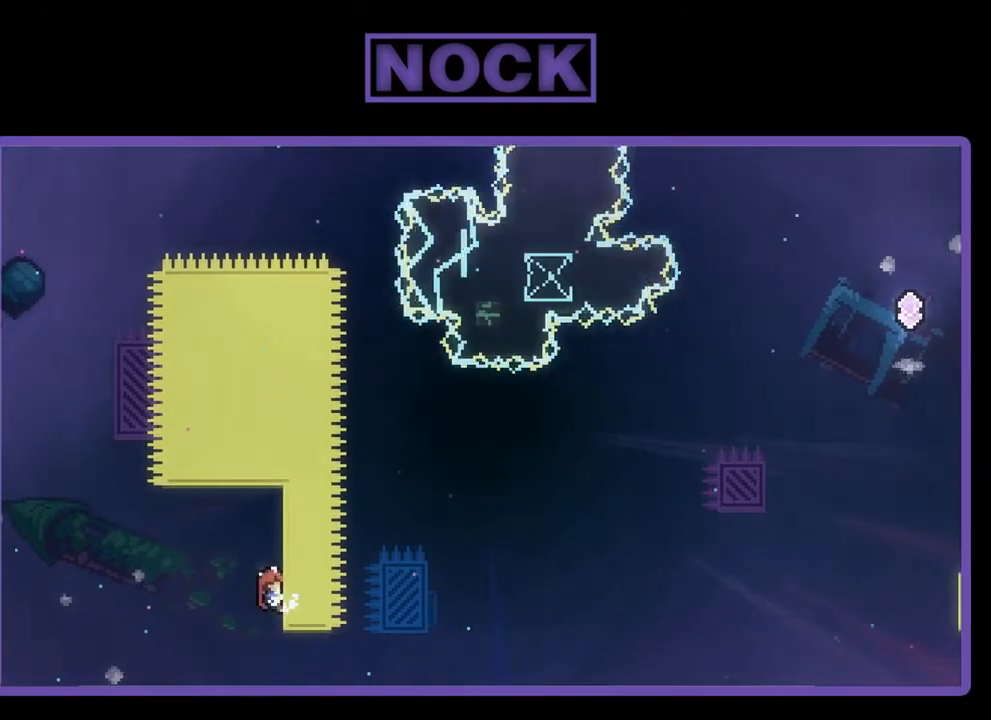
{"buttons": ["R2"], "left_stick": "center", "events": []}